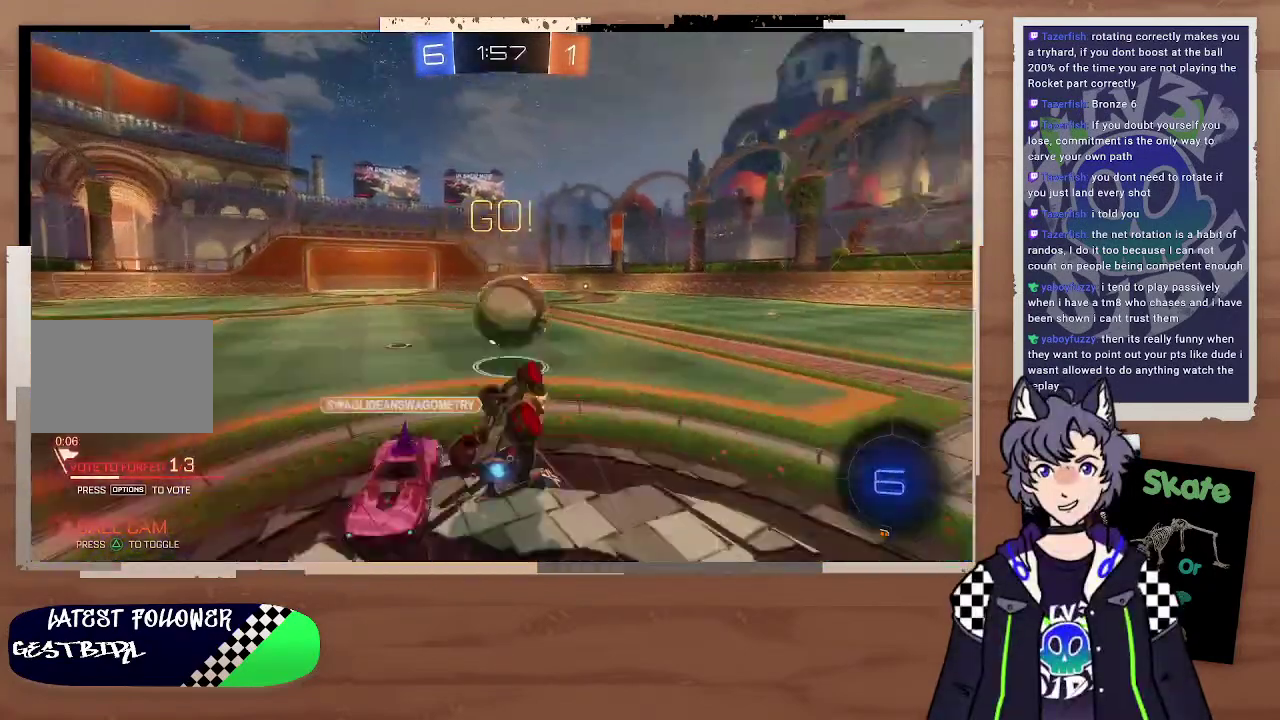
Gameplay with a controller (PlayStation layout); each line is a JSON object with the inputs held at the frame after it. "events" lists button and stick changes between this image and that frame as [ms after this image, input, new state], when the widget could be followed in between. Not read: L1.
{"buttons": ["R2"], "left_stick": "center", "right_stick": "center", "events": [[100, "left_stick", "up-left"], [200, "left_stick", "left"], [300, "left_stick", "center"]]}
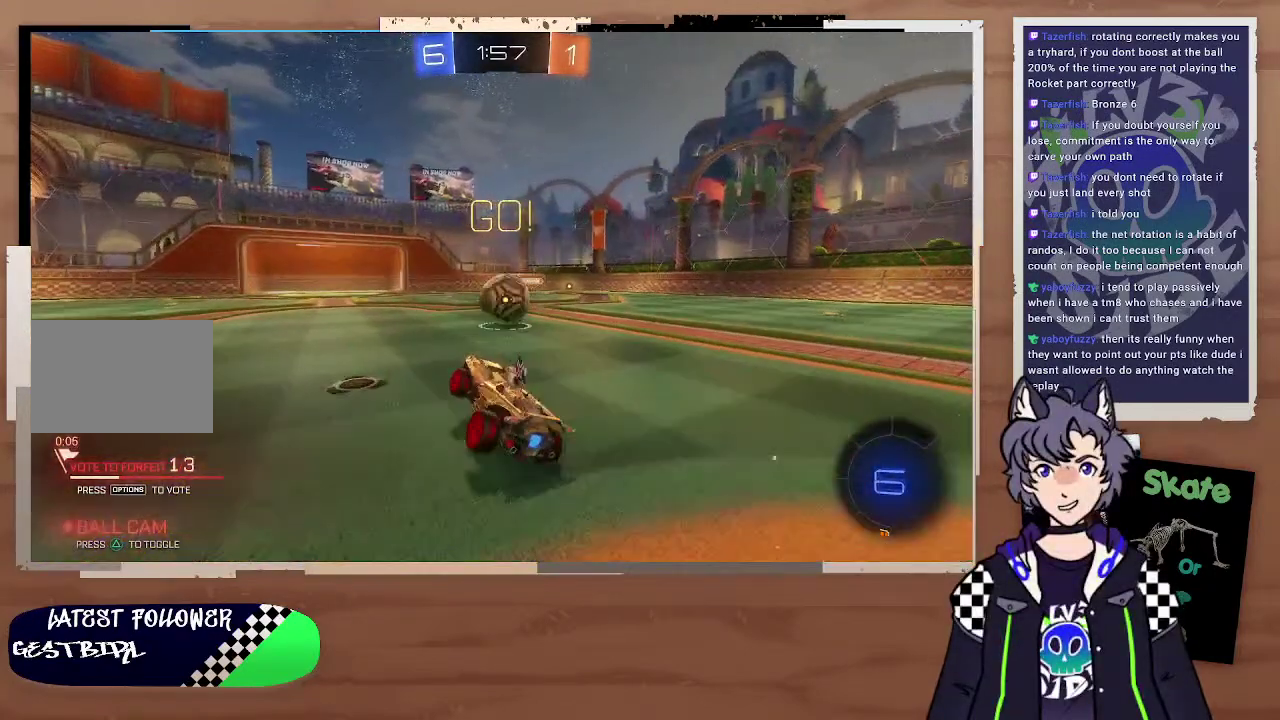
{"buttons": ["CROSS", "R2"], "left_stick": "up-right", "right_stick": "center", "events": [[100, "left_stick", "up-right"], [200, "left_stick", "center"], [300, "left_stick", "up-right"], [400, "CROSS", "down"], [400, "left_stick", "up"], [500, "left_stick", "up-right"]]}
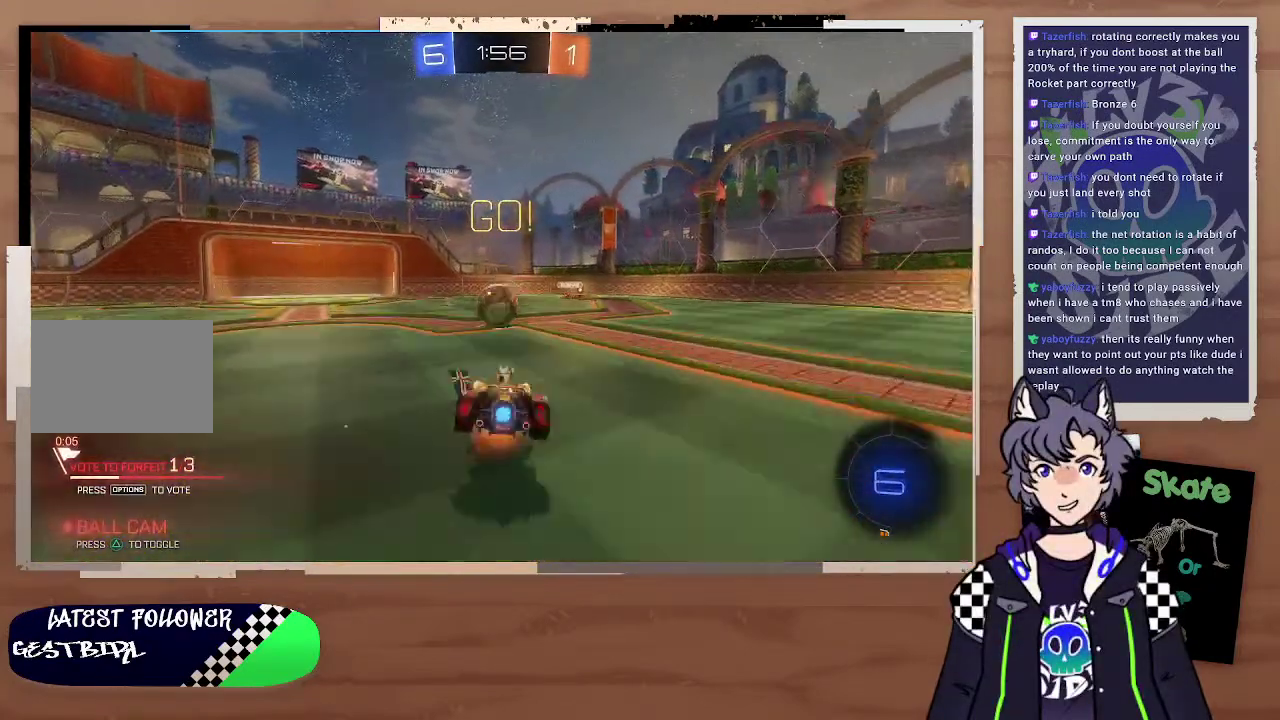
{"buttons": ["R2"], "left_stick": "center", "right_stick": "center", "events": [[100, "CROSS", "up"], [100, "left_stick", "up-left"], [200, "left_stick", "center"]]}
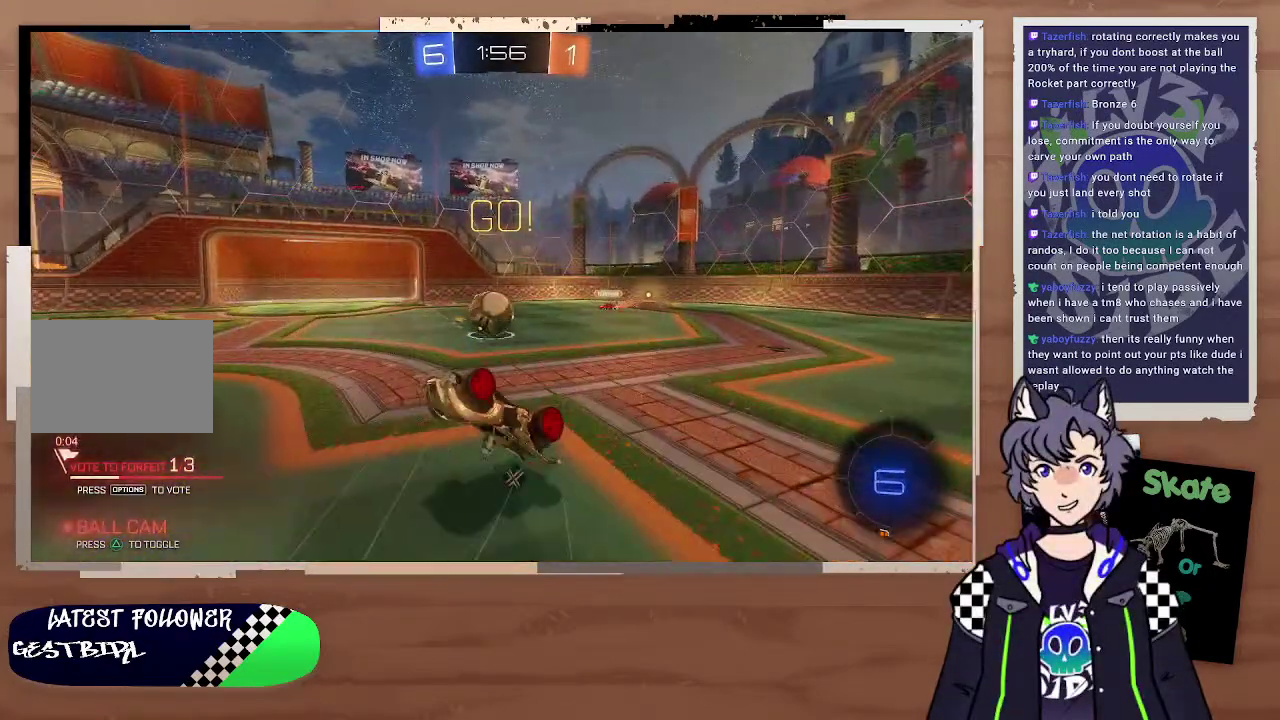
{"buttons": ["R2"], "left_stick": "right", "right_stick": "center", "events": [[400, "left_stick", "right"]]}
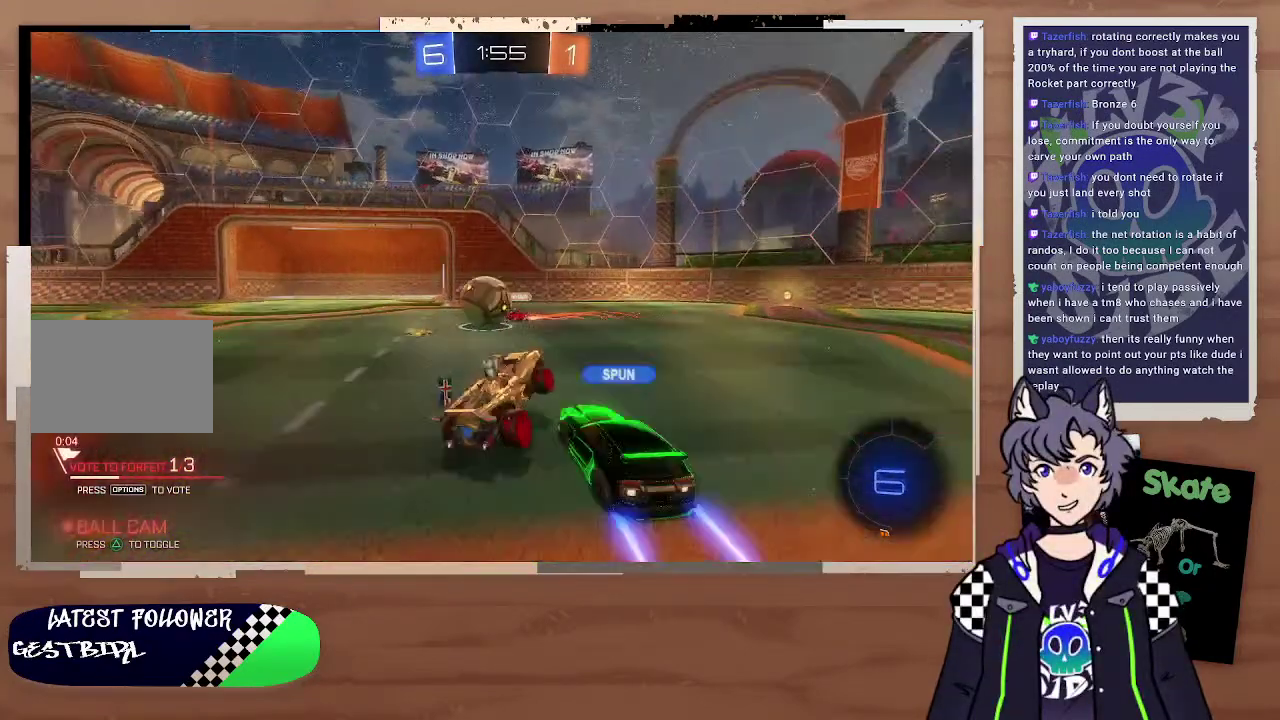
{"buttons": ["R2"], "left_stick": "left", "right_stick": "center", "events": [[400, "left_stick", "center"], [500, "left_stick", "left"]]}